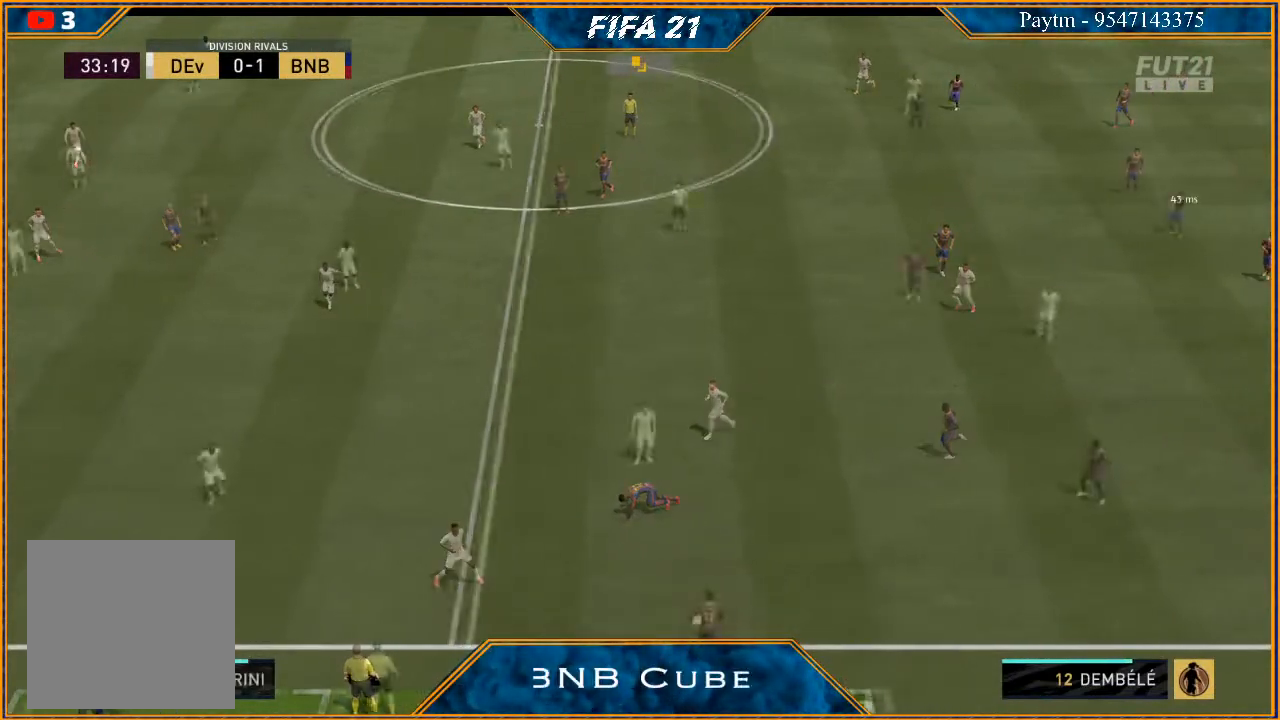
Gameplay with a controller (Xbox layout); each line is a JSON object with the inputs held at the frame after it. "events" lists button and stick changes between this image and that frame as [ms after this image, input, new state], when the widget could be followed in between. Not read: L3.
{"buttons": [], "left_stick": "right", "right_stick": "center", "events": [[367, "A", "down"], [400, "left_stick", "right"], [433, "A", "up"]]}
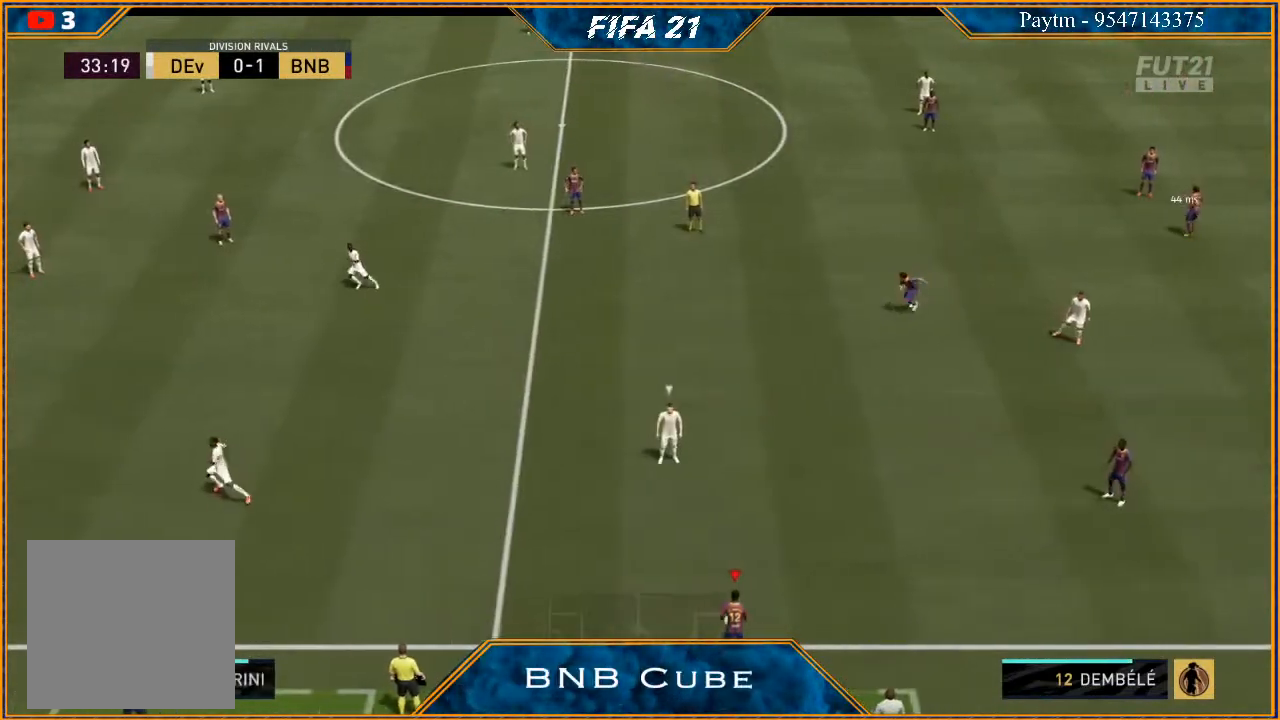
{"buttons": ["R2"], "left_stick": "right", "right_stick": "center", "events": [[100, "R2", "down"]]}
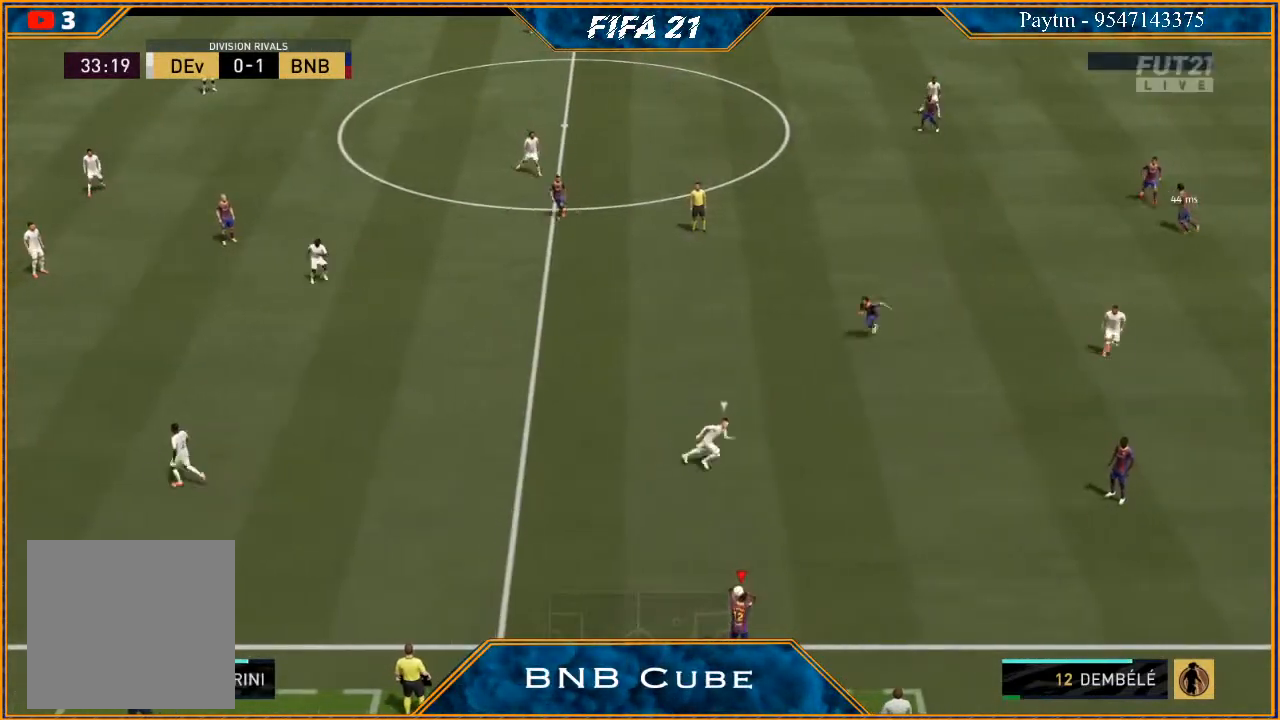
{"buttons": [], "left_stick": "up-left", "right_stick": "center", "events": [[33, "left_stick", "center"], [267, "left_stick", "up-left"], [500, "R2", "up"]]}
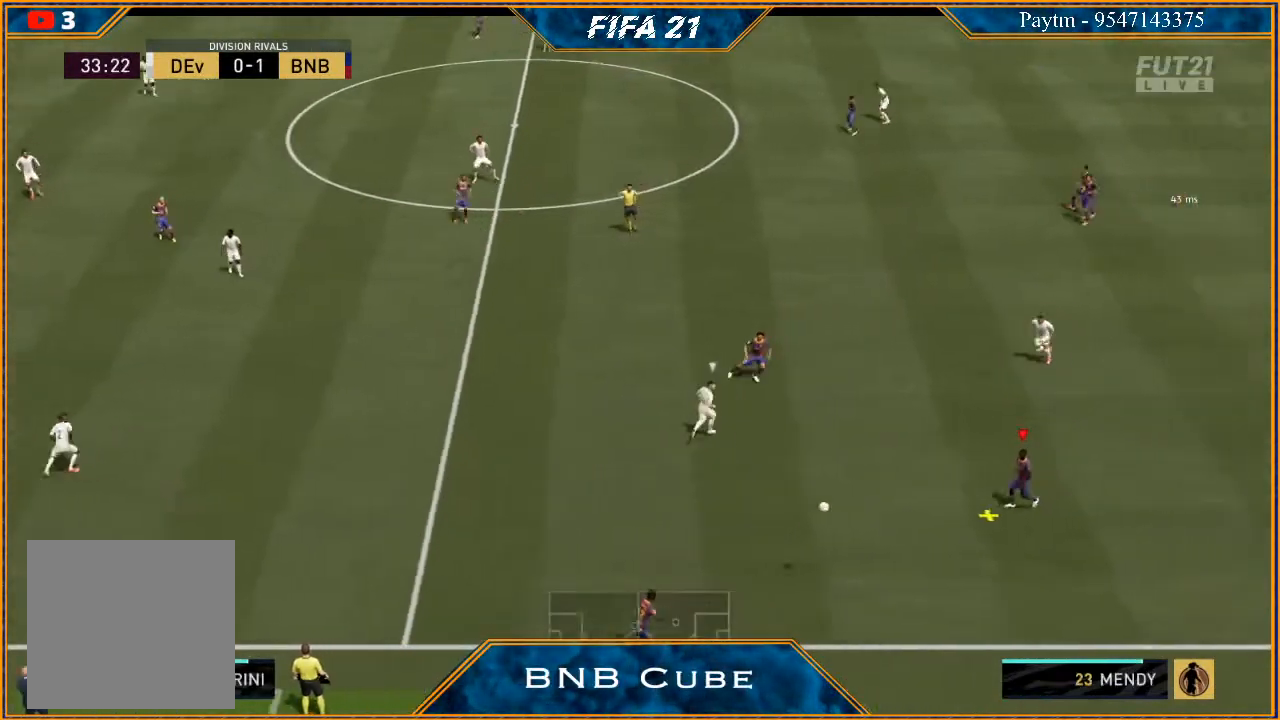
{"buttons": ["R2"], "left_stick": "left", "right_stick": "center", "events": [[67, "left_stick", "left"], [167, "A", "down"], [267, "A", "up"], [400, "R2", "down"]]}
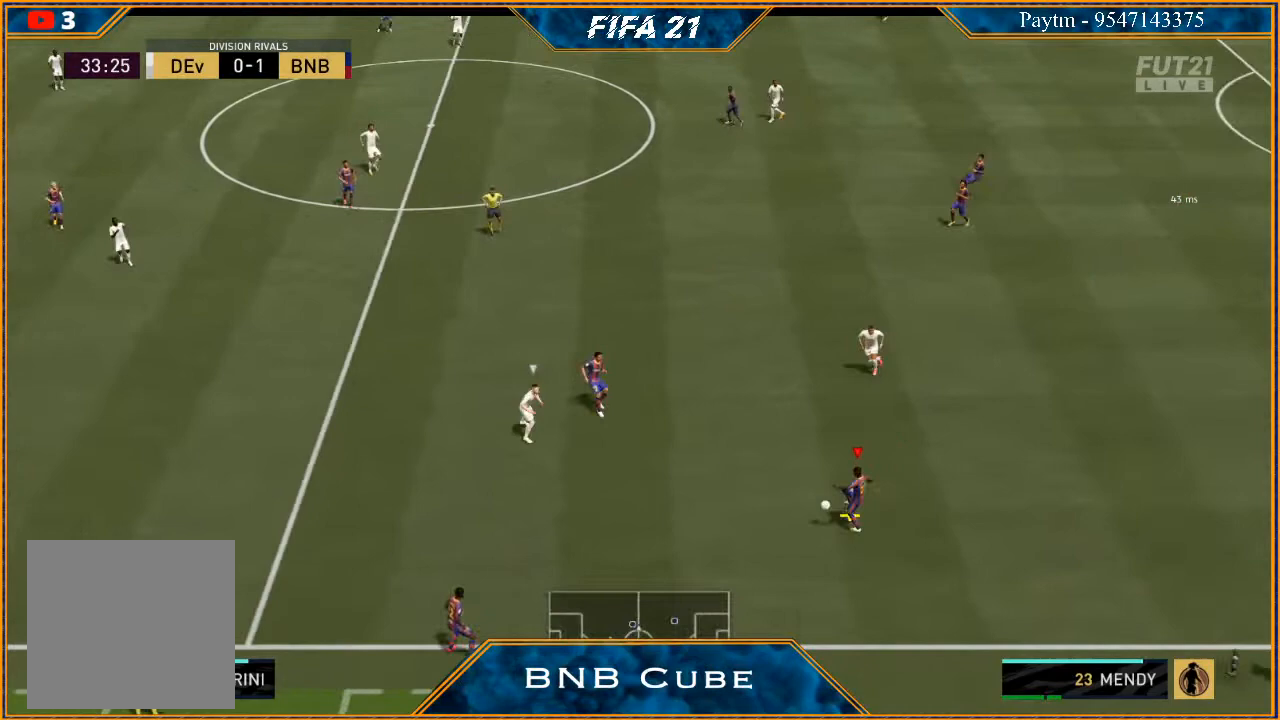
{"buttons": [], "left_stick": "up-right", "right_stick": "center", "events": [[33, "left_stick", "center"], [233, "R2", "up"], [267, "left_stick", "up-right"], [400, "A", "down"], [467, "A", "up"]]}
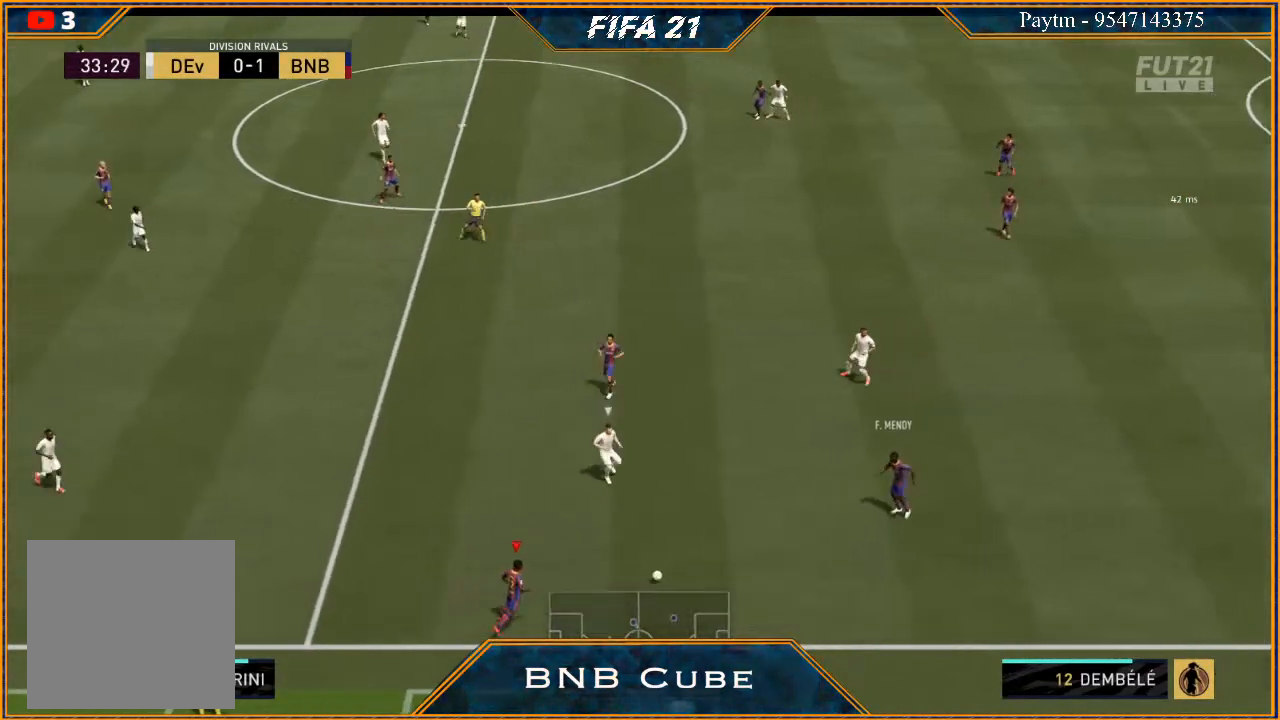
{"buttons": [], "left_stick": "up-left", "right_stick": "center", "events": [[67, "R2", "down"], [200, "left_stick", "center"], [333, "R2", "up"], [367, "left_stick", "up-left"], [400, "A", "down"], [500, "A", "up"]]}
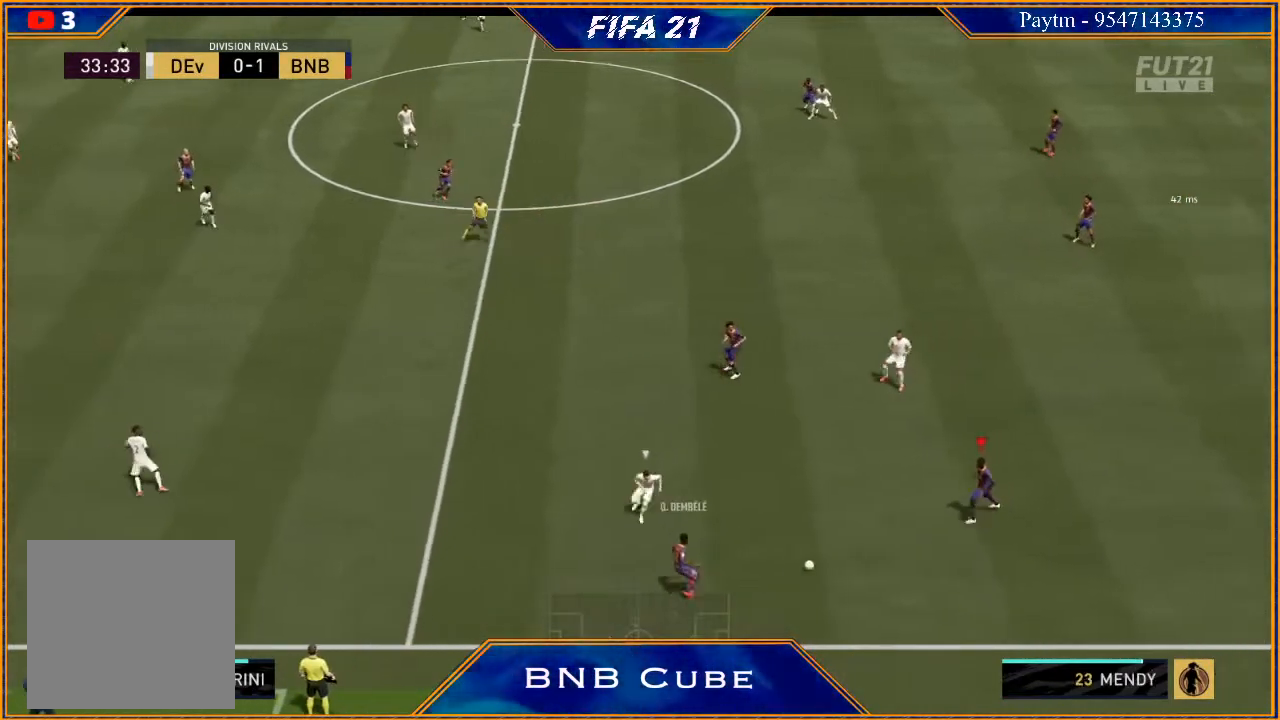
{"buttons": ["R2"], "left_stick": "left", "right_stick": "center", "events": [[100, "R2", "down"], [300, "left_stick", "center"], [467, "left_stick", "left"]]}
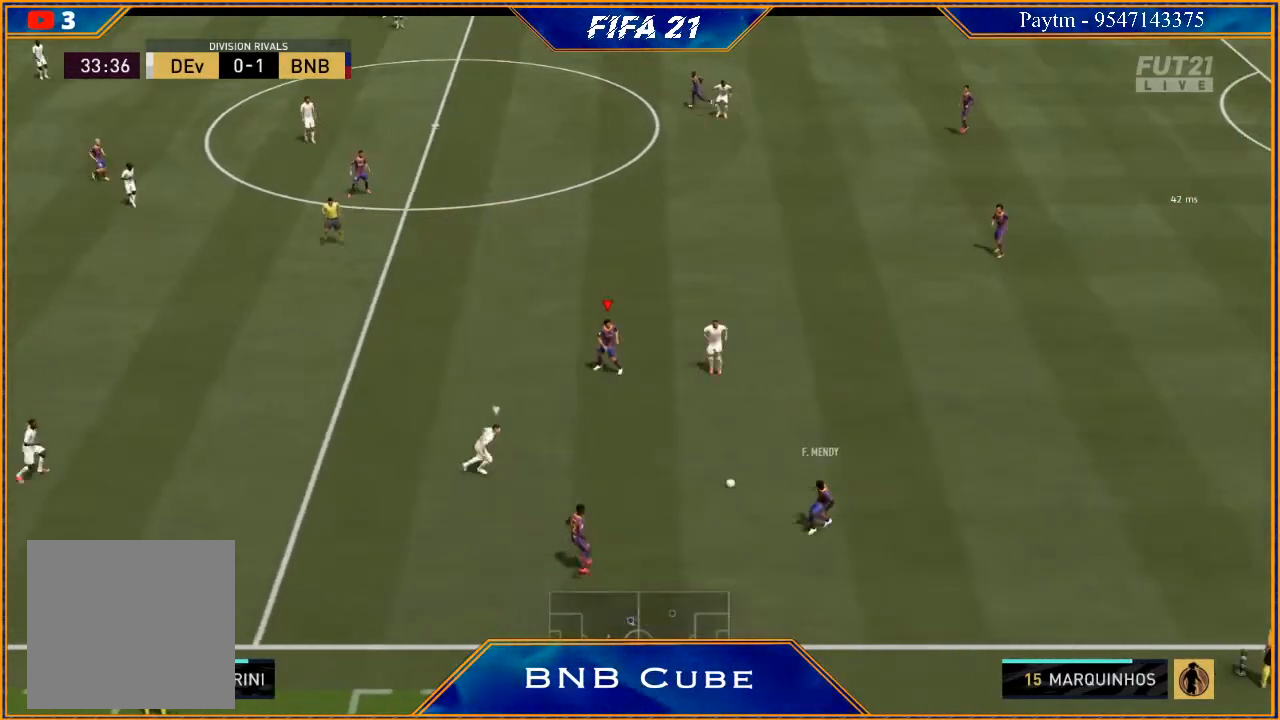
{"buttons": ["R2"], "left_stick": "down-right", "right_stick": "center", "events": [[133, "left_stick", "center"], [167, "R2", "up"], [200, "left_stick", "down-right"], [233, "A", "down"], [300, "A", "up"], [500, "R2", "down"]]}
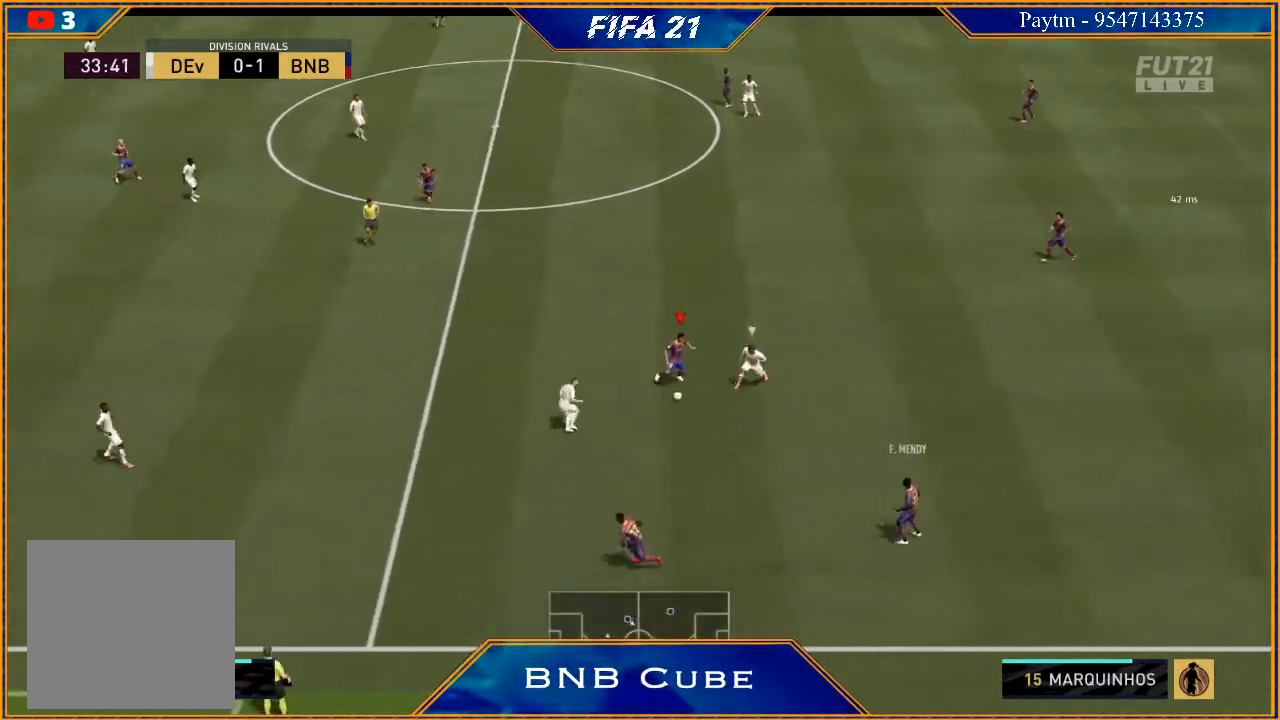
{"buttons": [], "left_stick": "left", "right_stick": "center", "events": [[33, "left_stick", "down"], [233, "left_stick", "center"], [333, "R2", "up"], [367, "left_stick", "left"]]}
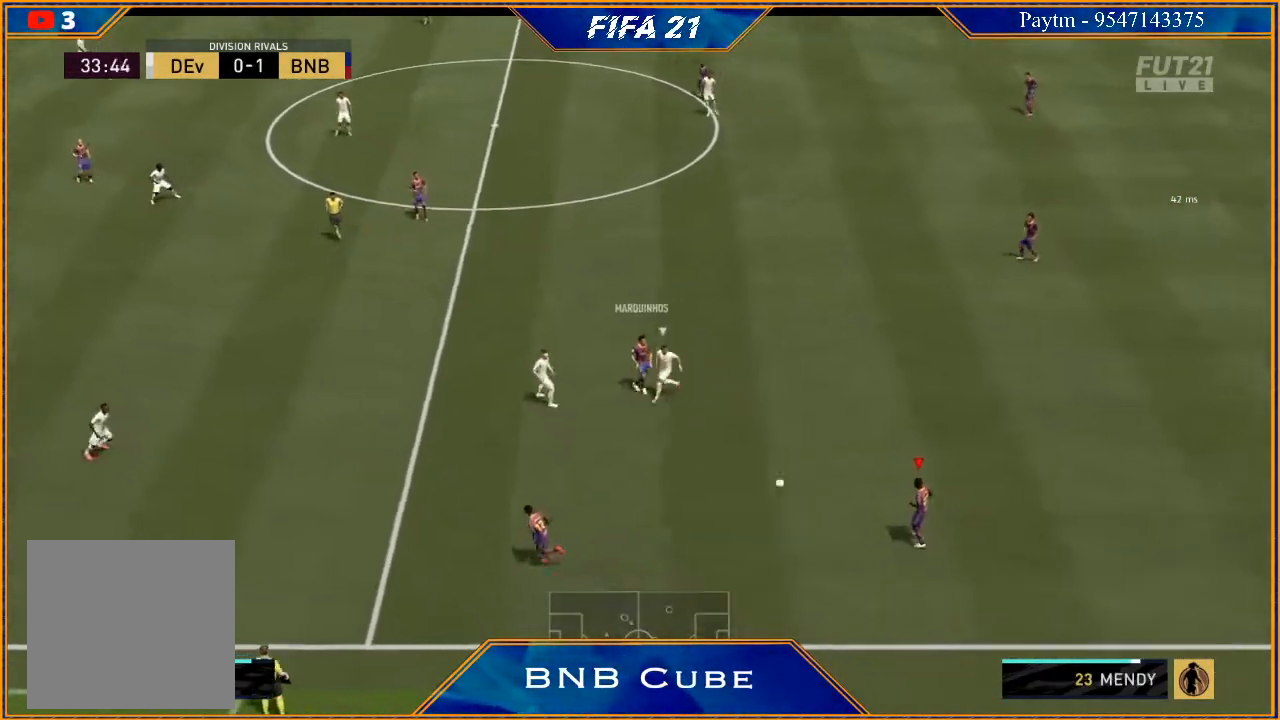
{"buttons": [], "left_stick": "left", "right_stick": "up", "events": [[367, "right_stick", "up"]]}
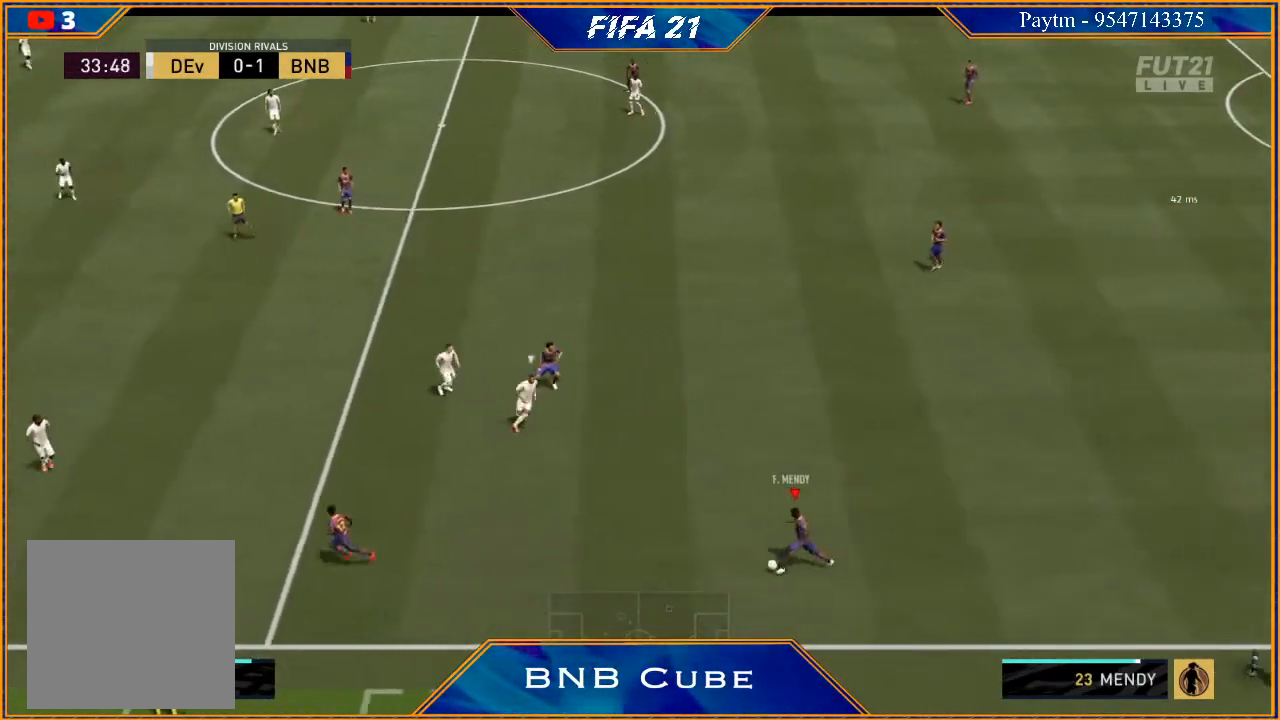
{"buttons": [], "left_stick": "up", "right_stick": "center", "events": [[33, "left_stick", "up-left"], [267, "left_stick", "up"], [300, "right_stick", "center"], [400, "A", "down"], [467, "A", "up"]]}
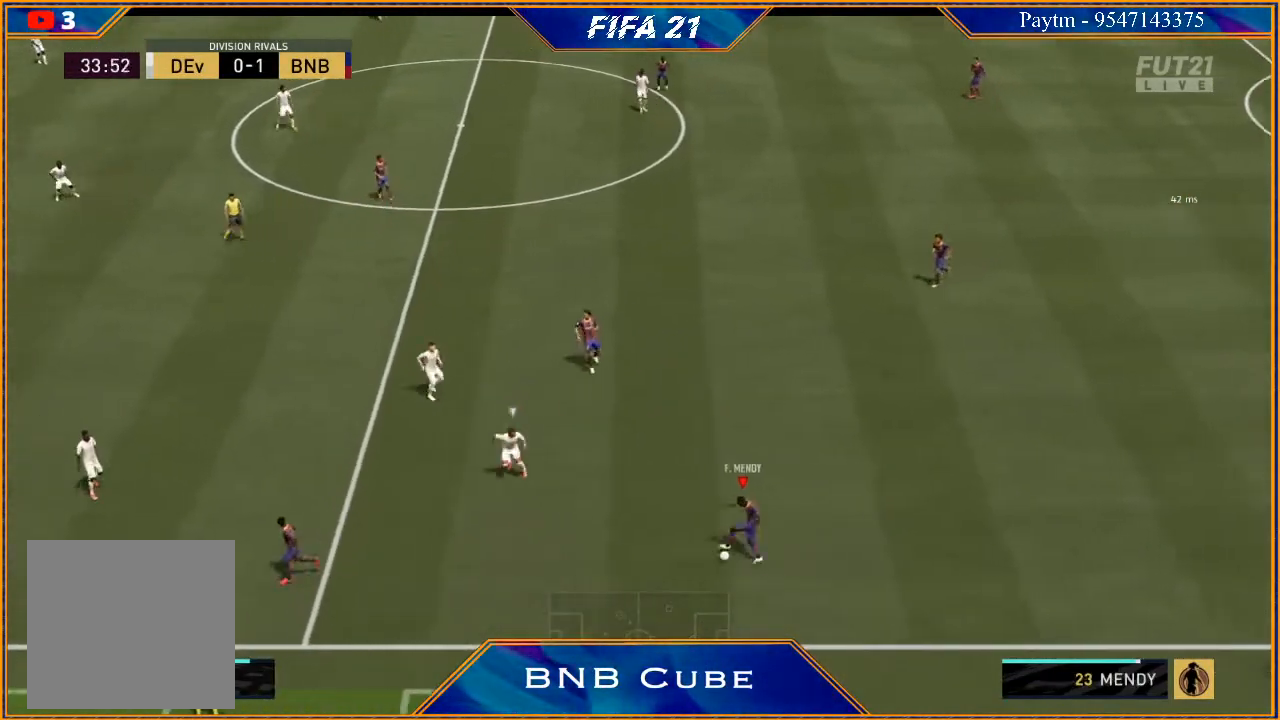
{"buttons": ["R2"], "left_stick": "up-left", "right_stick": "center", "events": [[33, "R2", "down"], [133, "left_stick", "center"], [333, "left_stick", "up-left"]]}
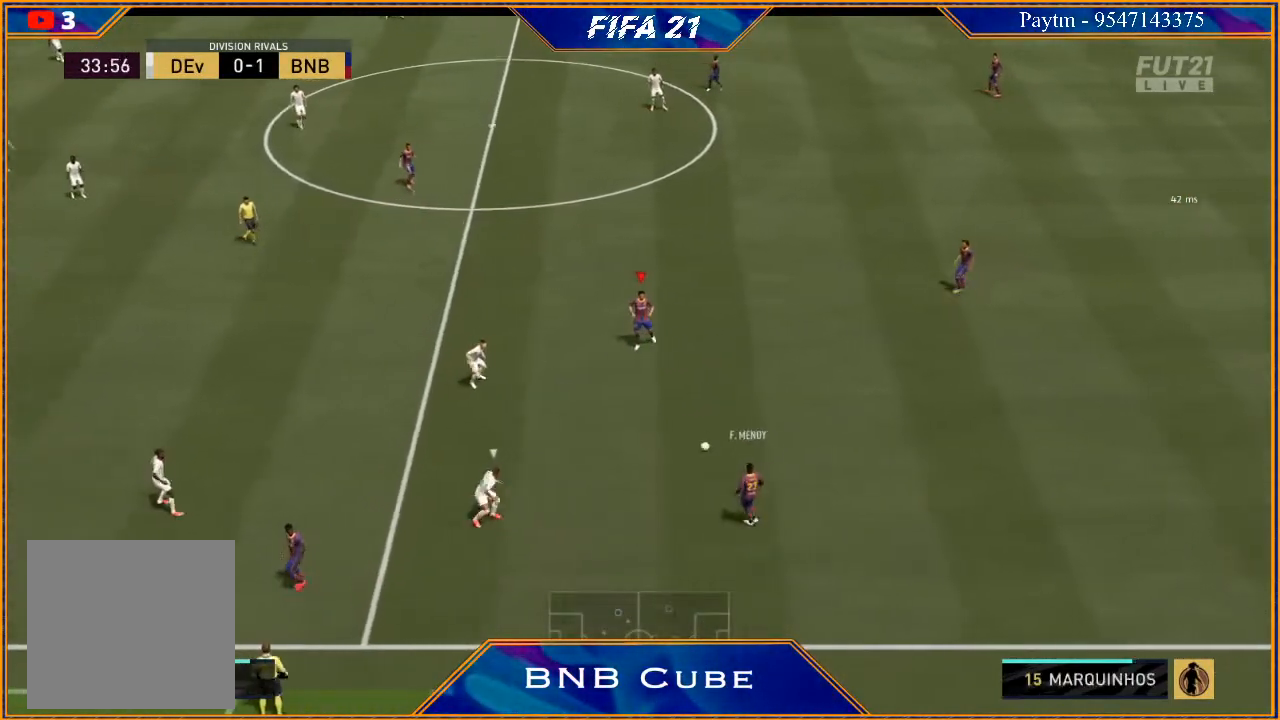
{"buttons": [], "left_stick": "up-left", "right_stick": "center", "events": [[267, "R2", "up"]]}
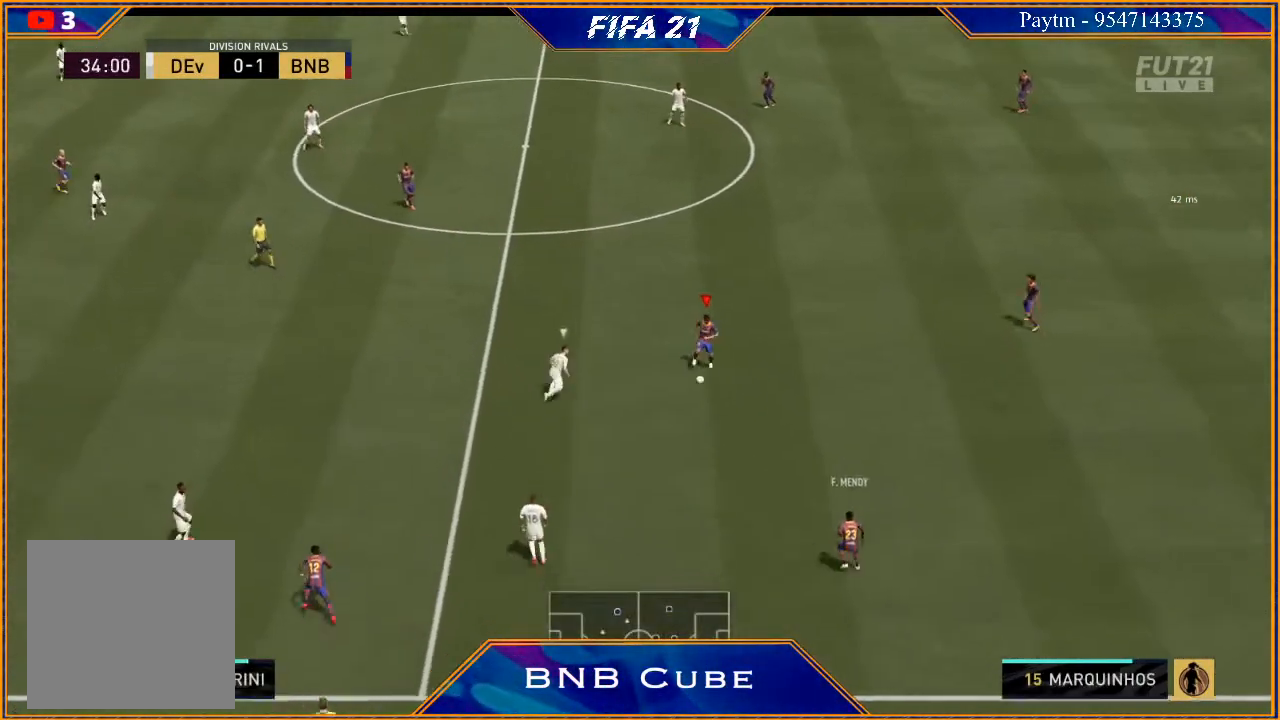
{"buttons": ["R2"], "left_stick": "up-left", "right_stick": "center", "events": [[33, "A", "down"], [133, "A", "up"], [300, "R2", "down"]]}
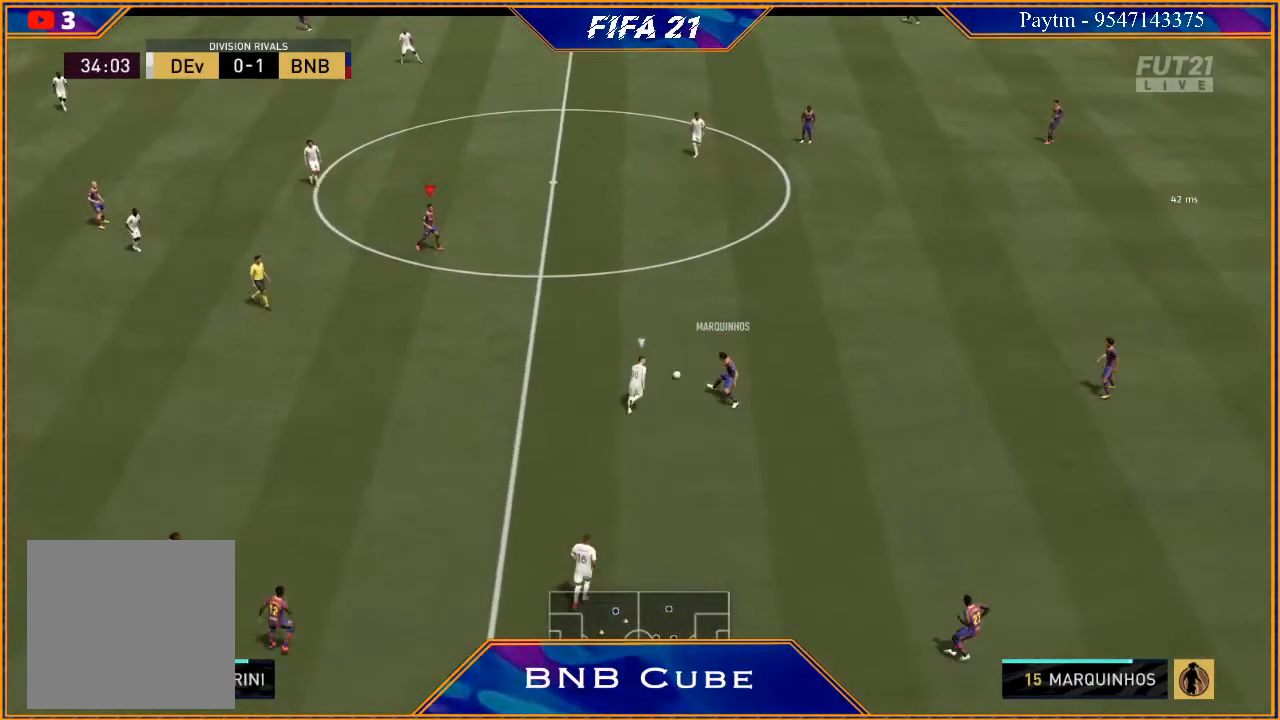
{"buttons": [], "left_stick": "left", "right_stick": "center", "events": [[100, "left_stick", "center"], [300, "left_stick", "left"], [433, "R2", "up"]]}
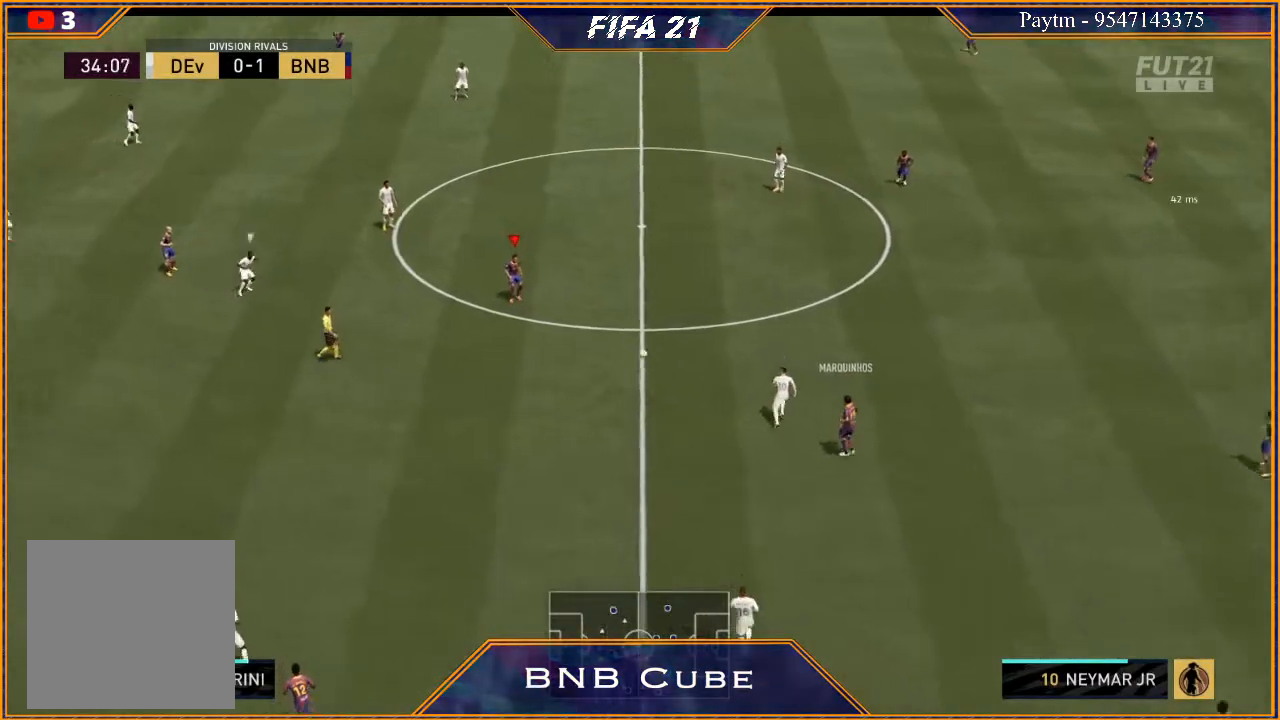
{"buttons": [], "left_stick": "left", "right_stick": "center", "events": []}
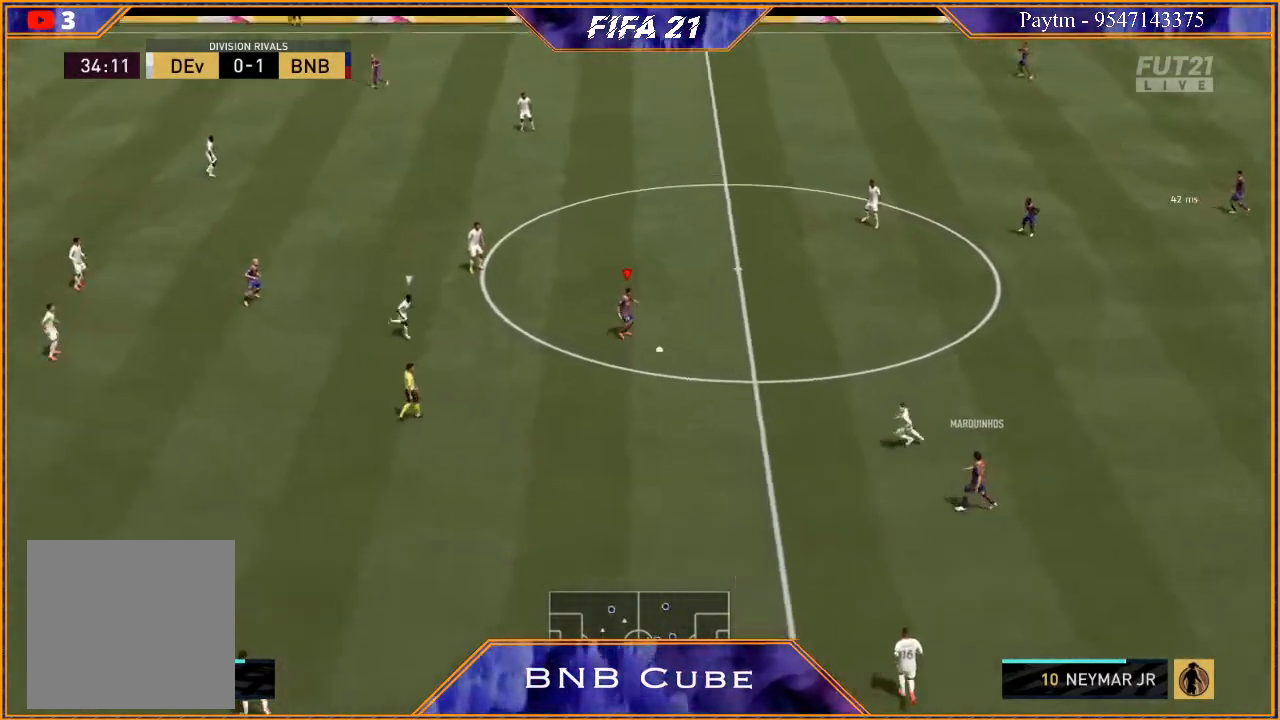
{"buttons": ["L1"], "left_stick": "up-left", "right_stick": "up", "events": [[33, "left_stick", "up-left"], [100, "right_stick", "up"], [133, "L1", "down"]]}
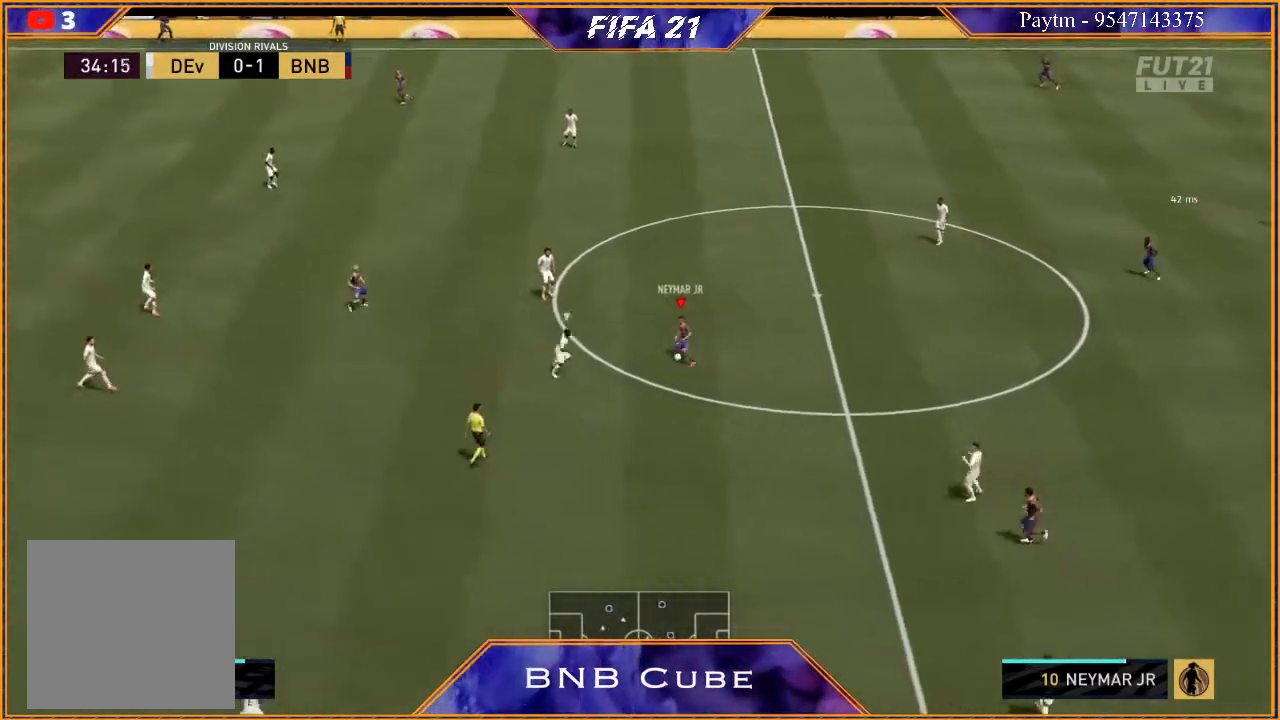
{"buttons": ["R2"], "left_stick": "up-left", "right_stick": "center", "events": [[267, "right_stick", "center"], [300, "L1", "up"], [333, "R2", "down"]]}
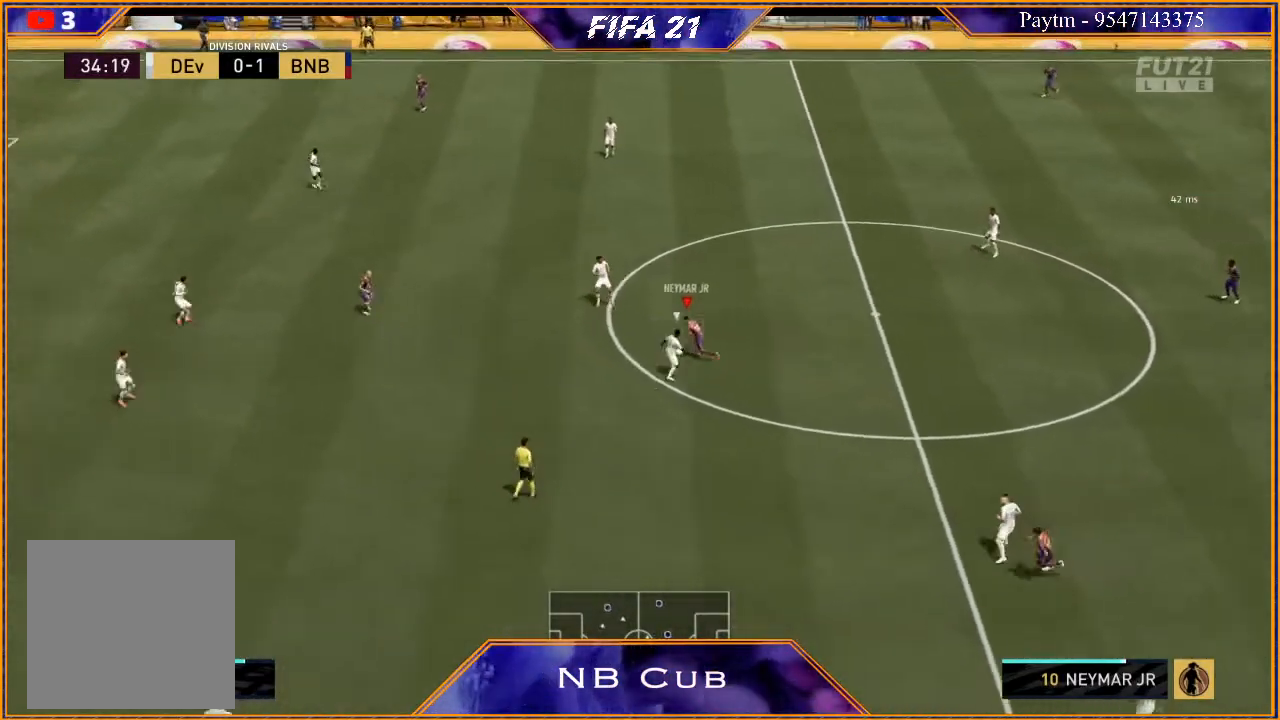
{"buttons": ["R2"], "left_stick": "left", "right_stick": "center", "events": [[100, "left_stick", "left"]]}
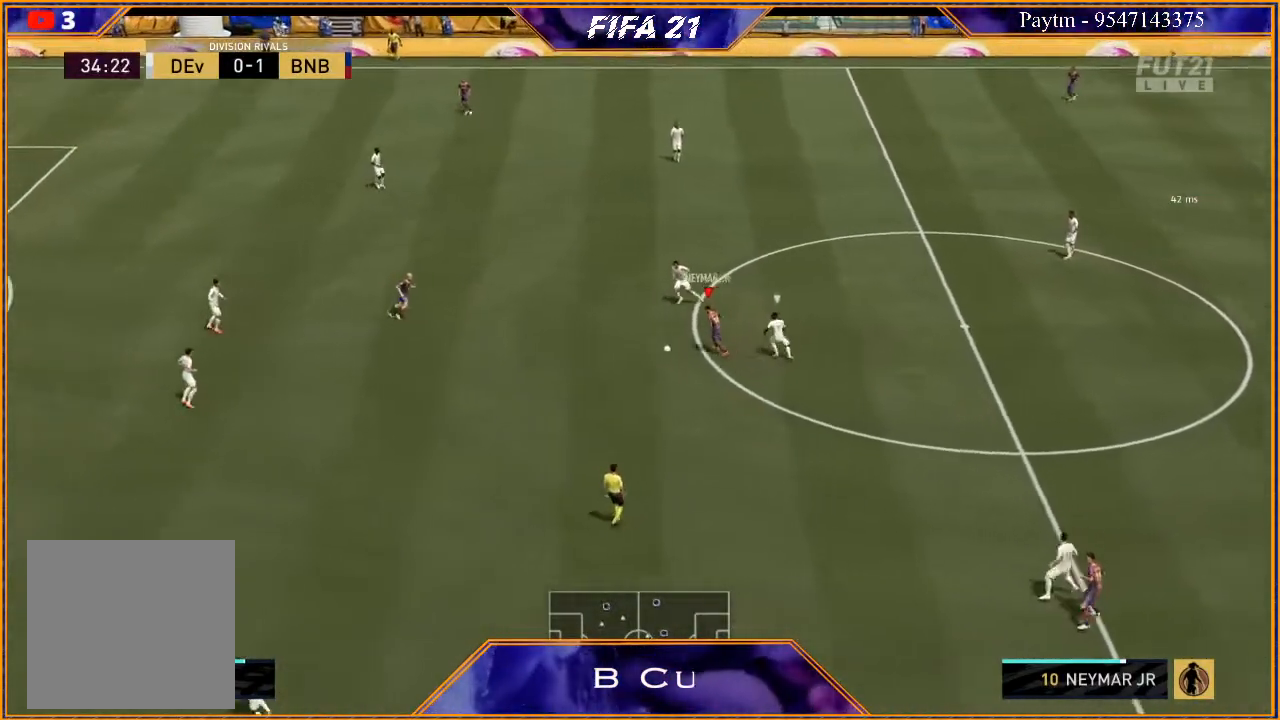
{"buttons": ["R2"], "left_stick": "left", "right_stick": "center", "events": []}
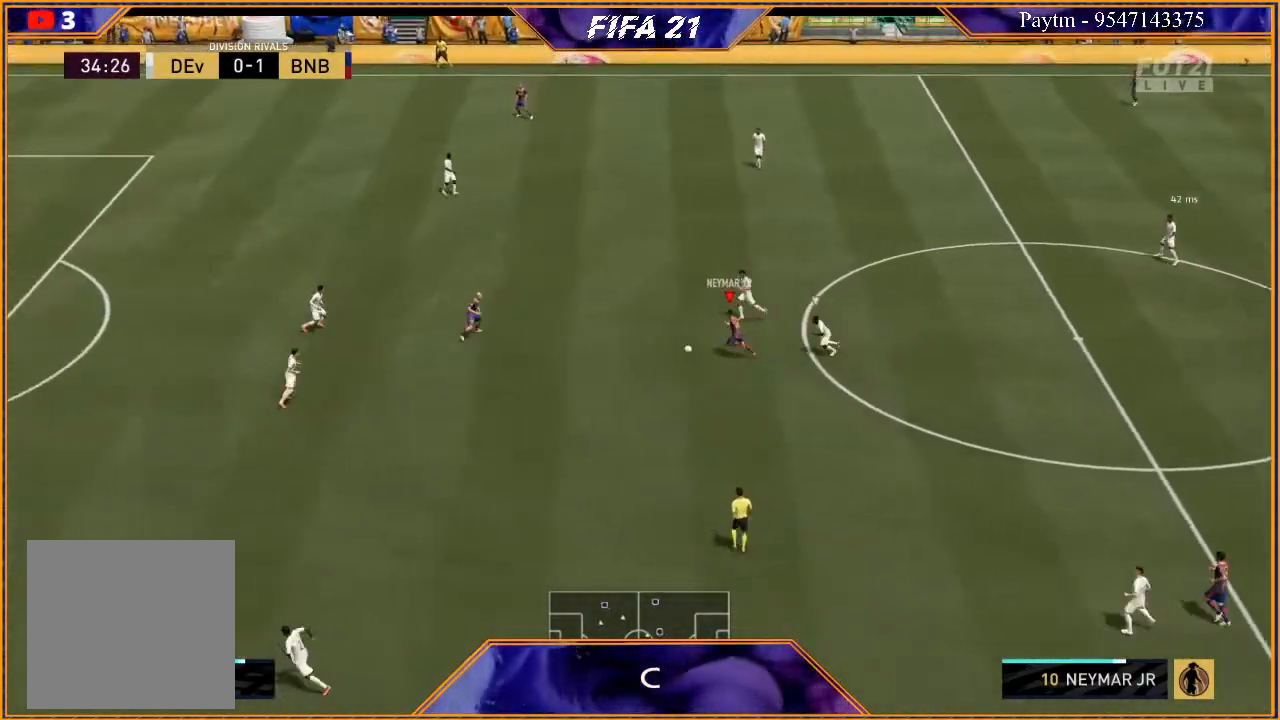
{"buttons": [], "left_stick": "left", "right_stick": "up", "events": [[100, "R2", "up"], [400, "right_stick", "up"]]}
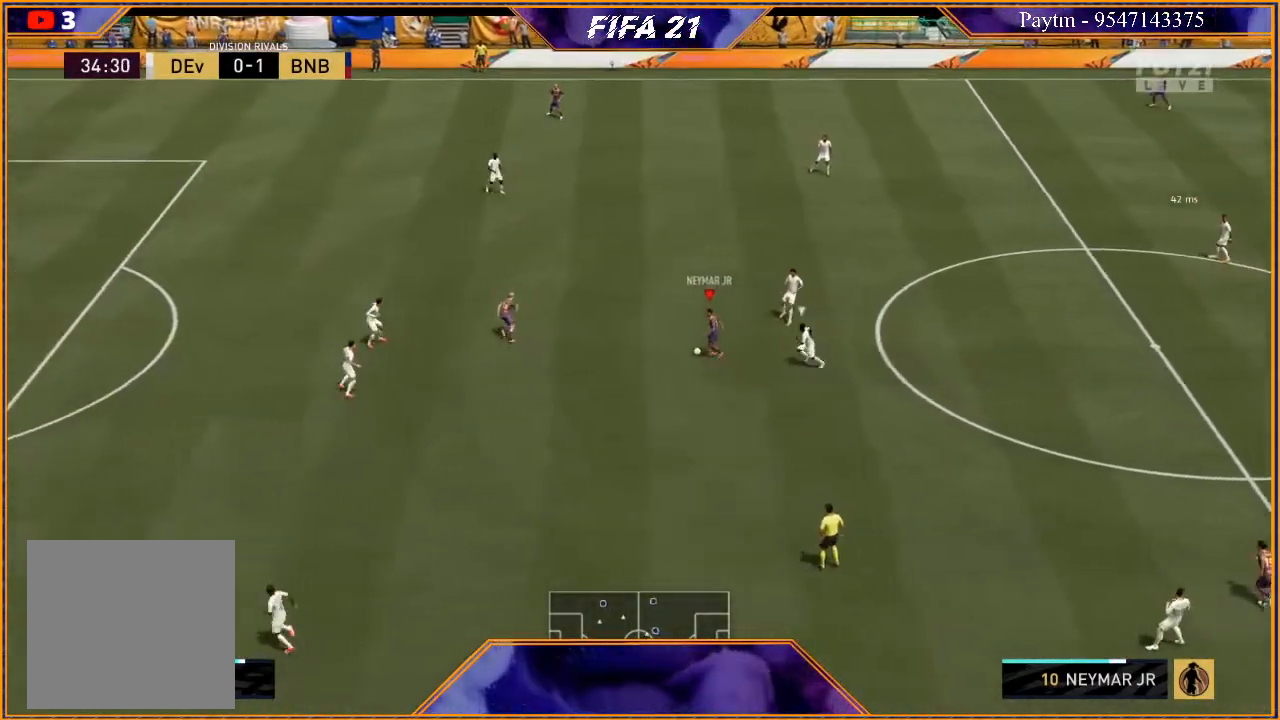
{"buttons": [], "left_stick": "left", "right_stick": "center", "events": [[67, "right_stick", "right"], [200, "right_stick", "center"]]}
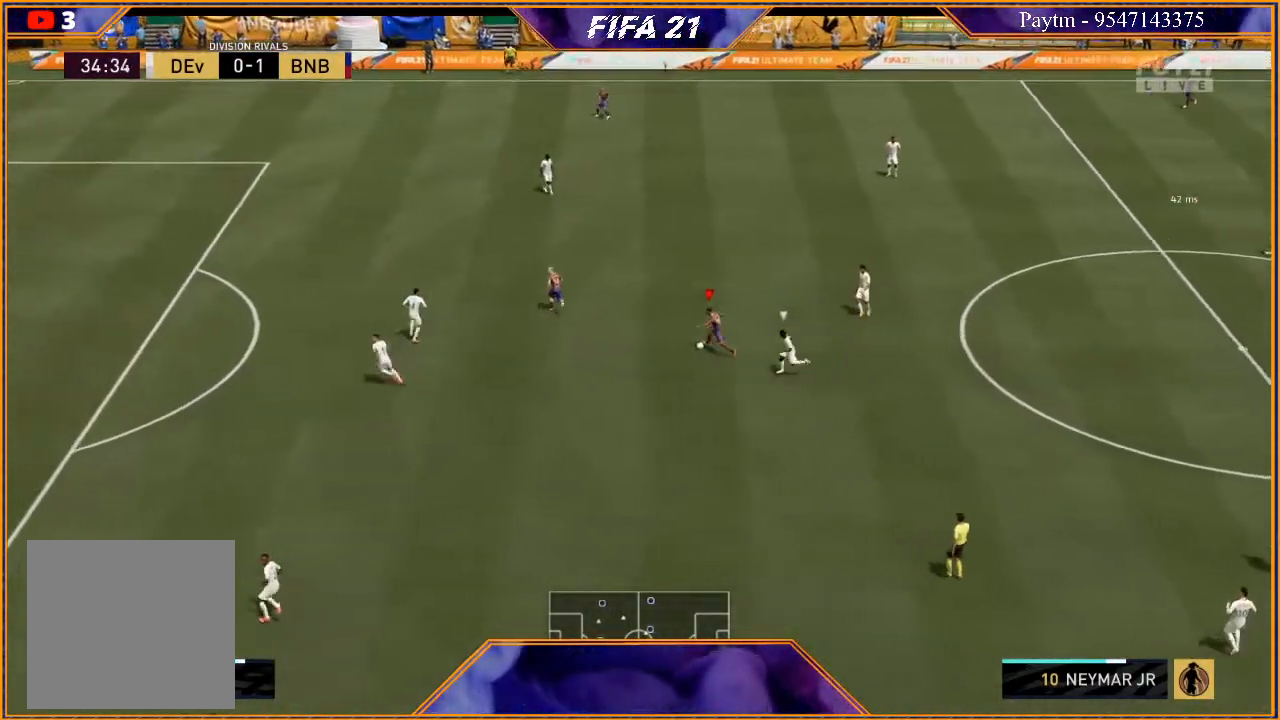
{"buttons": ["R2"], "left_stick": "left", "right_stick": "center", "events": [[67, "R2", "down"]]}
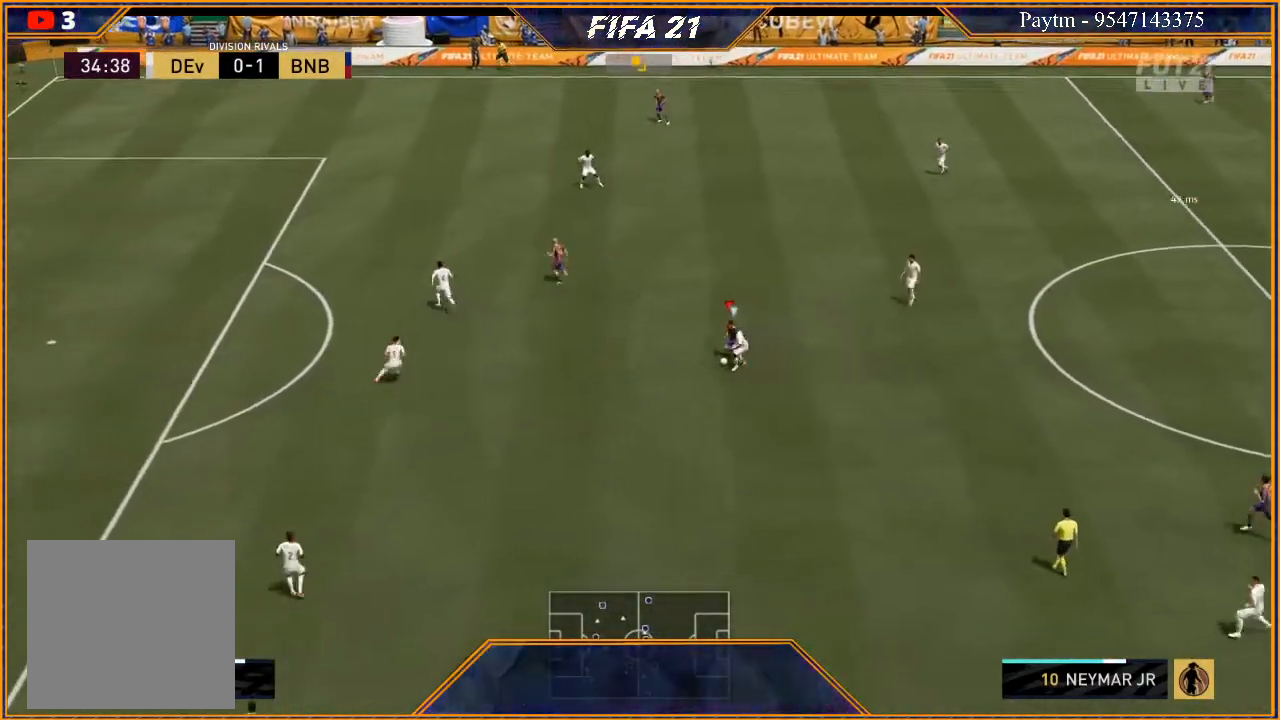
{"buttons": ["R2"], "left_stick": "up-left", "right_stick": "center", "events": [[500, "left_stick", "up-left"]]}
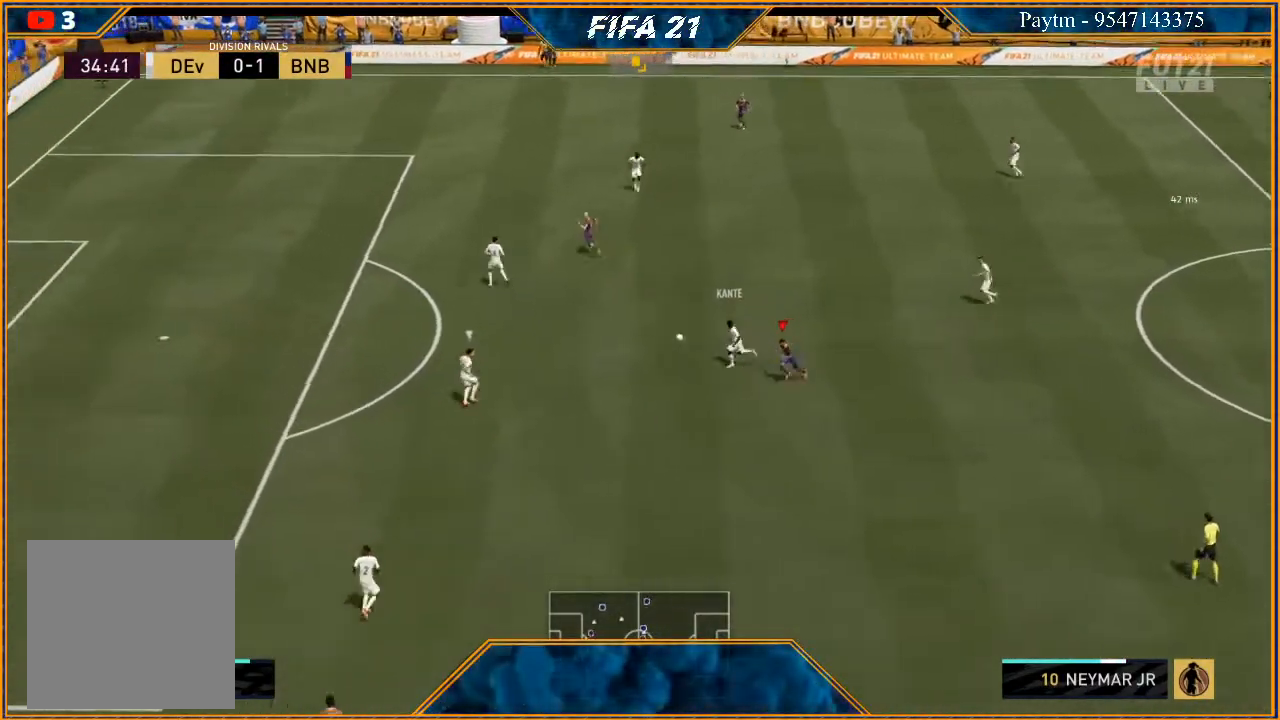
{"buttons": ["R2"], "left_stick": "up", "right_stick": "center", "events": [[100, "left_stick", "center"], [200, "left_stick", "right"], [333, "left_stick", "up"]]}
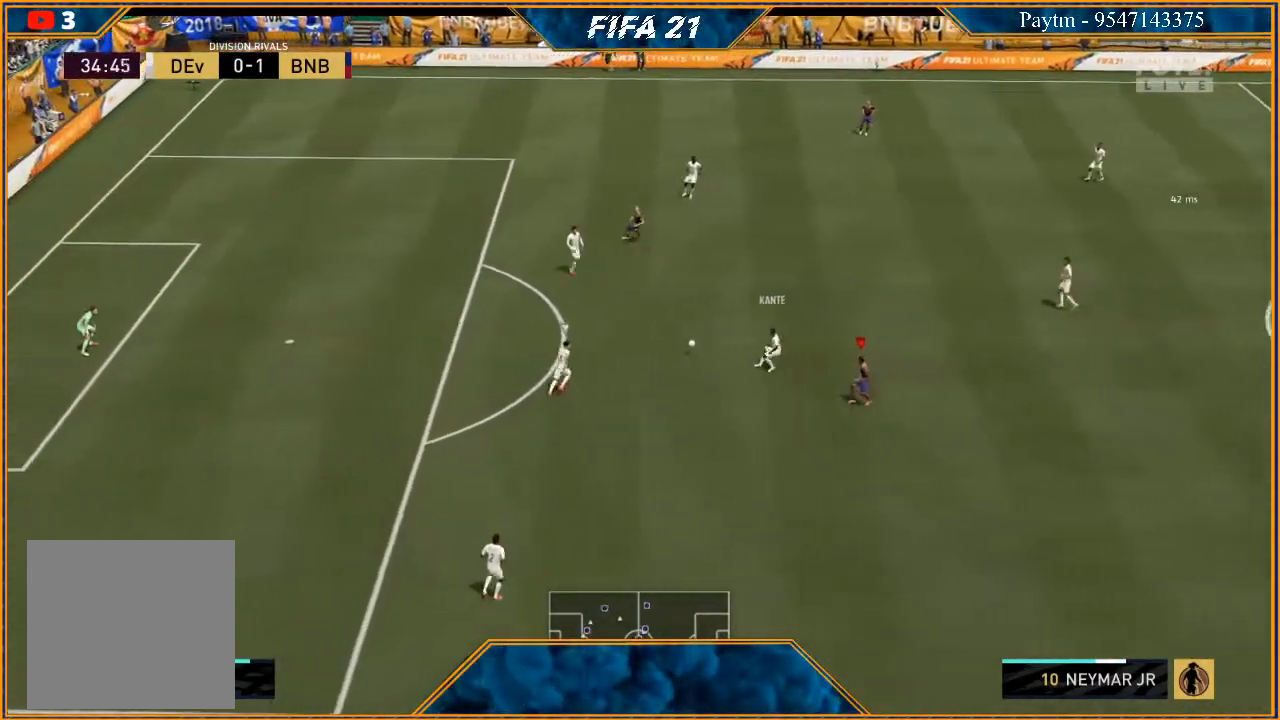
{"buttons": ["R2"], "left_stick": "up", "right_stick": "center", "events": []}
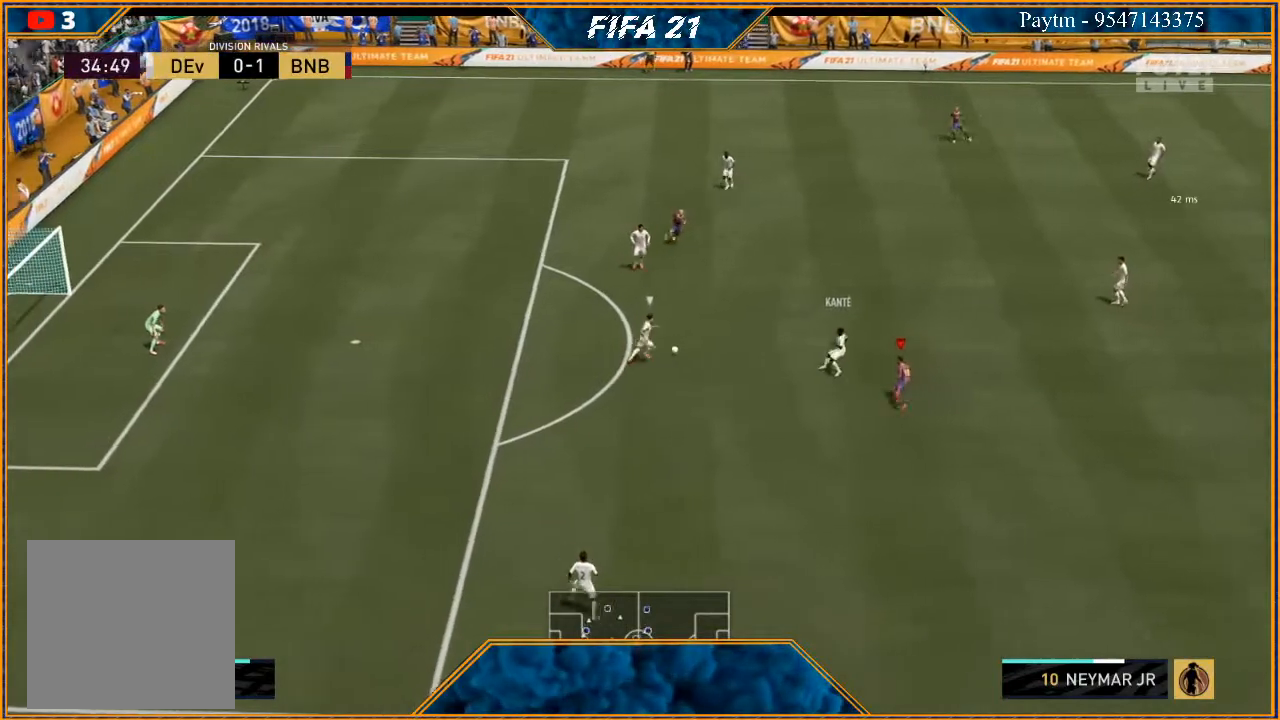
{"buttons": ["R2"], "left_stick": "up-right", "right_stick": "center", "events": [[33, "L2", "down"], [67, "left_stick", "up-right"], [400, "L2", "up"]]}
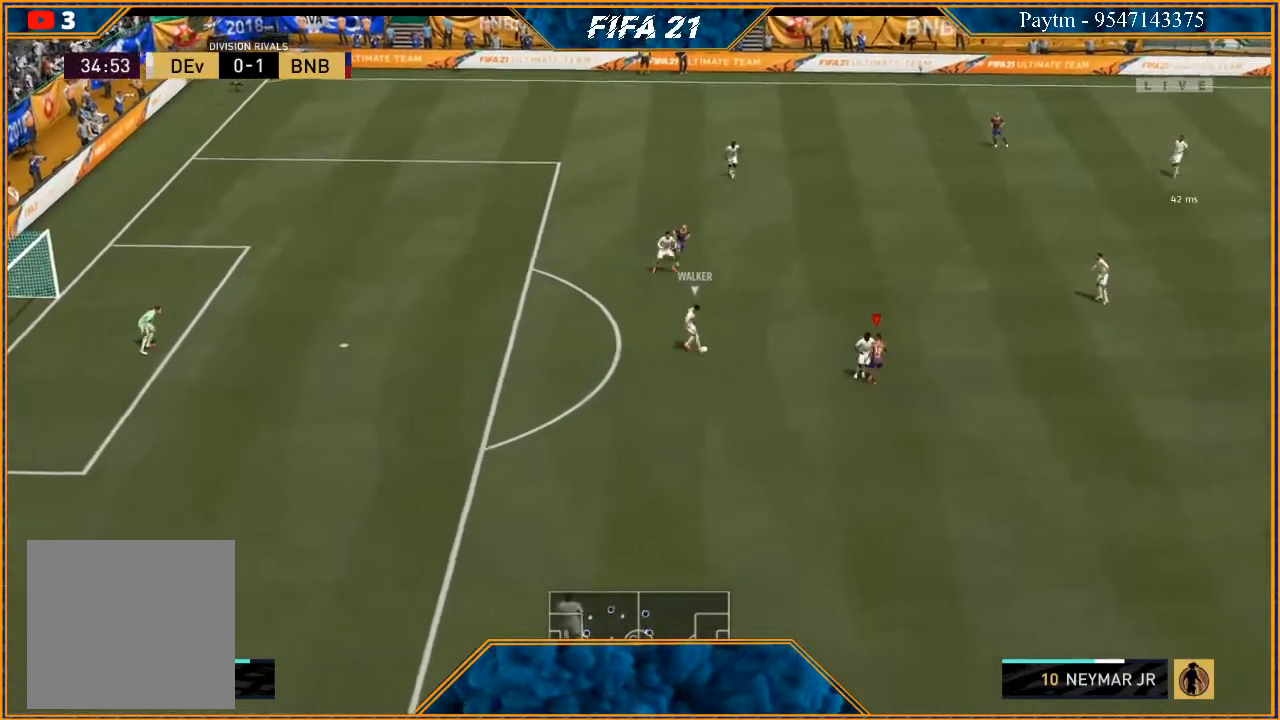
{"buttons": ["L1", "R2"], "left_stick": "right", "right_stick": "center", "events": [[67, "L2", "down"], [133, "left_stick", "right"], [300, "L2", "up"], [400, "L1", "down"]]}
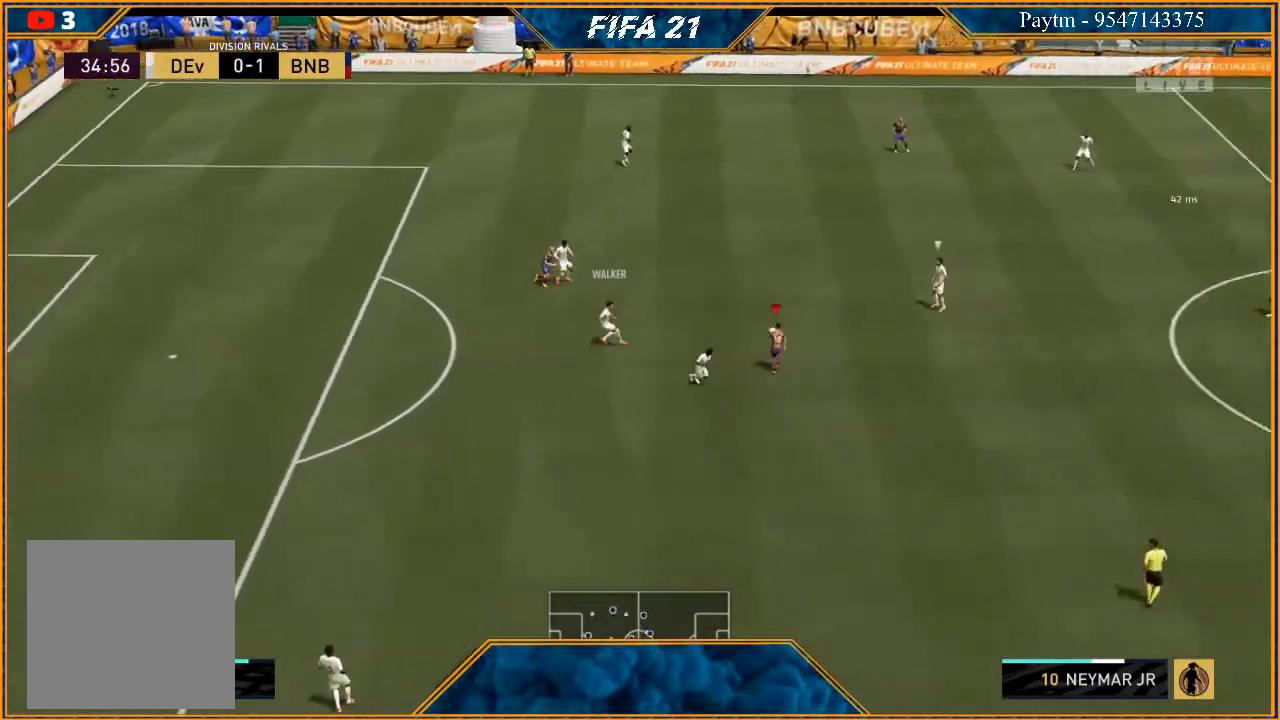
{"buttons": ["L2", "R2"], "left_stick": "down-left", "right_stick": "center", "events": [[133, "L1", "up"], [133, "left_stick", "down-right"], [300, "L2", "down"], [300, "left_stick", "down-left"]]}